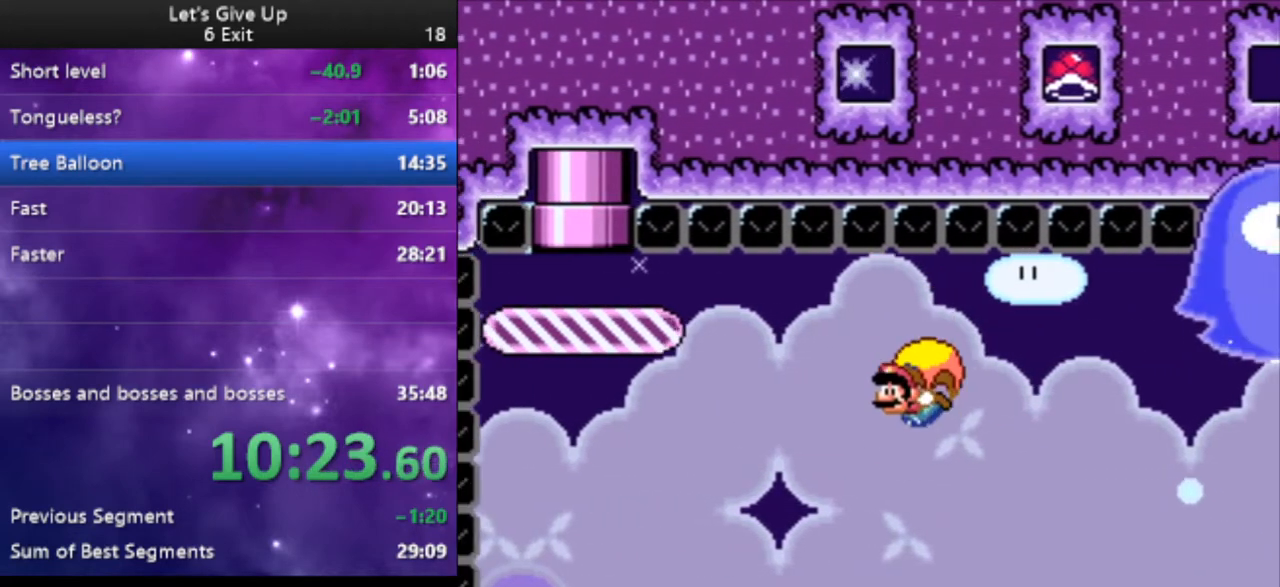
Gameplay with a controller (Nintendo layout); each line is a JSON object with the inputs held at the frame after it. "events" lists button and stick changes between this image and that frame as [ms after this image, input, new state], when the widget could be followed in between. Not read: L3 R3.
{"buttons": ["Y"], "events": [[267, "DPAD_RIGHT", "up"]]}
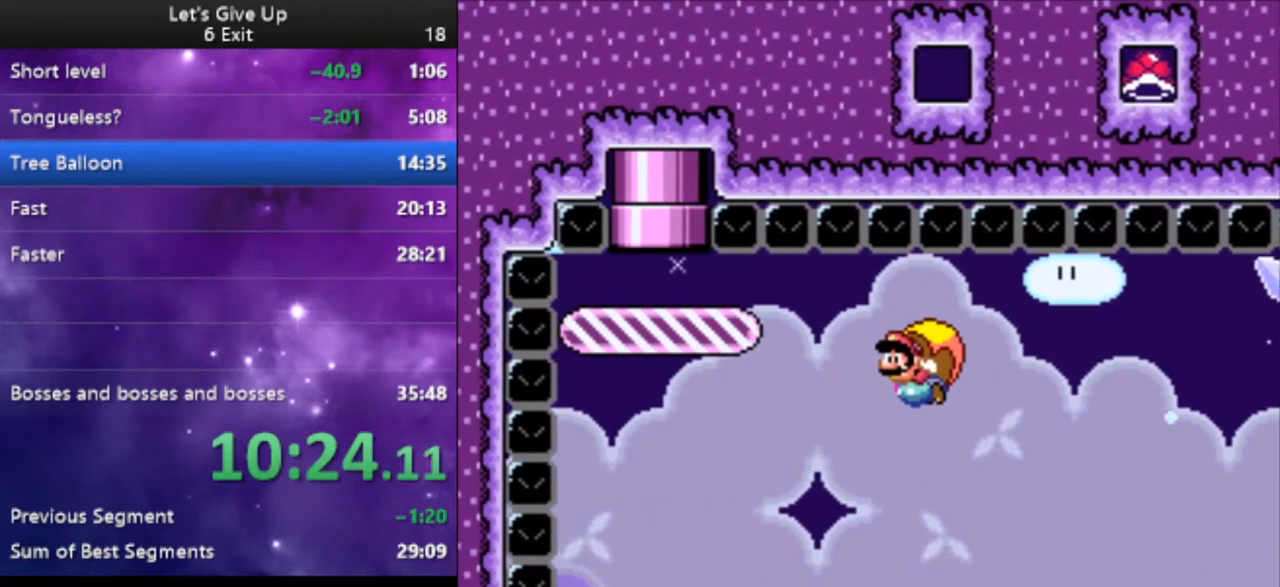
{"buttons": ["Y", "DPAD_RIGHT"], "events": [[500, "DPAD_RIGHT", "down"]]}
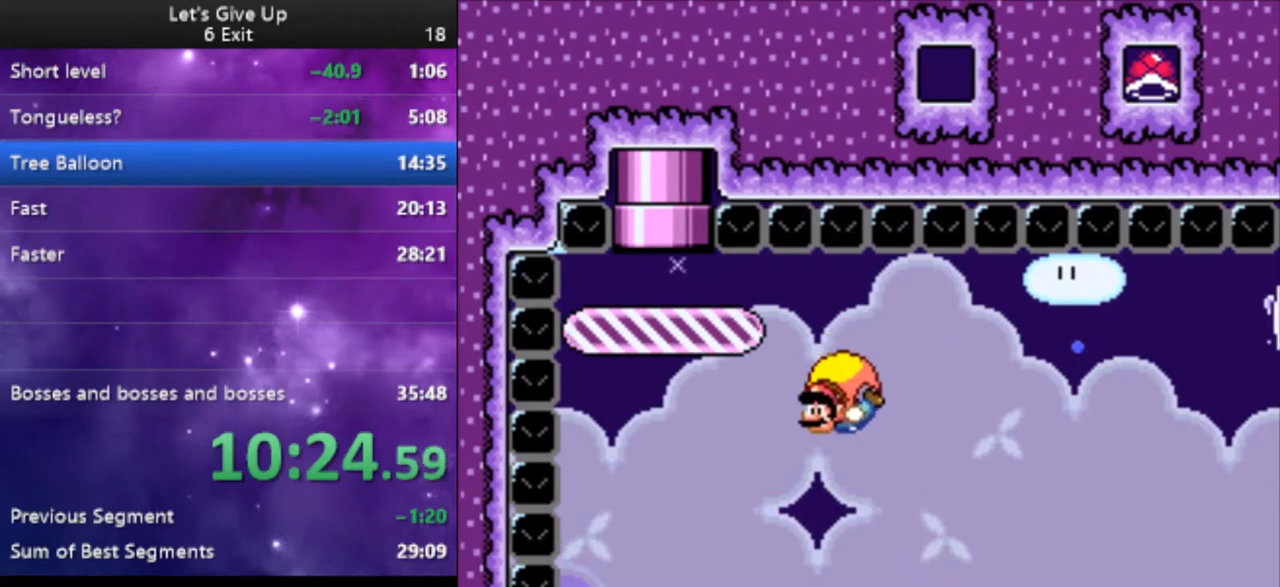
{"buttons": ["Y"], "events": [[200, "DPAD_RIGHT", "up"], [233, "X", "down"], [333, "X", "up"]]}
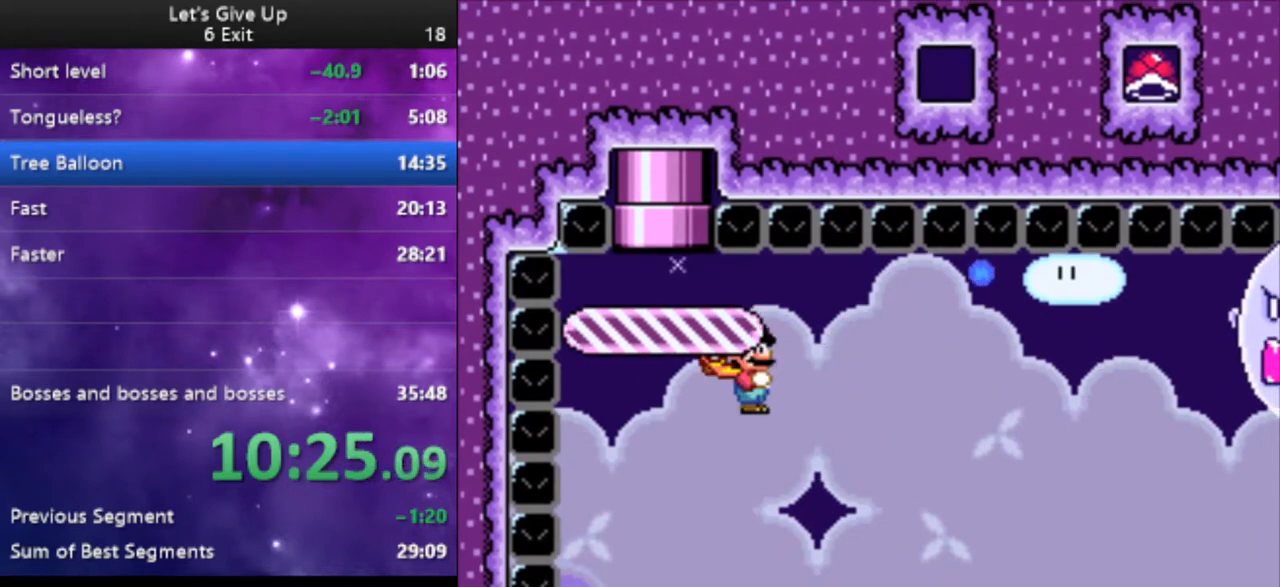
{"buttons": ["Y", "DPAD_LEFT"], "events": [[100, "DPAD_RIGHT", "down"], [200, "DPAD_RIGHT", "up"], [500, "DPAD_LEFT", "down"]]}
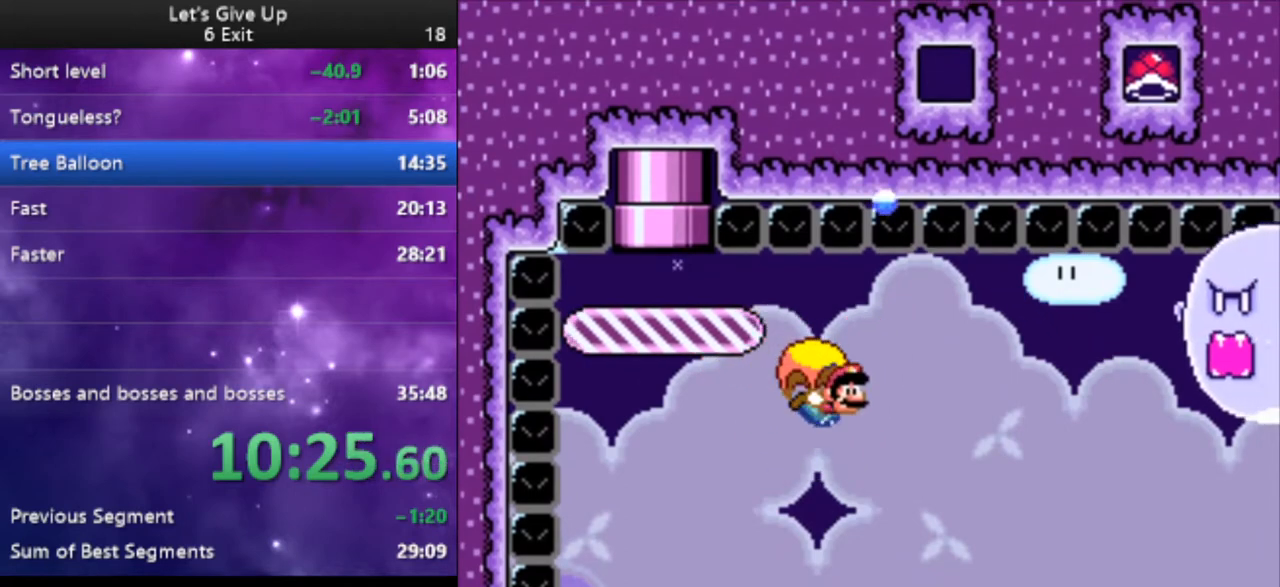
{"buttons": ["Y", "DPAD_LEFT"], "events": [[367, "B", "down"], [467, "B", "up"]]}
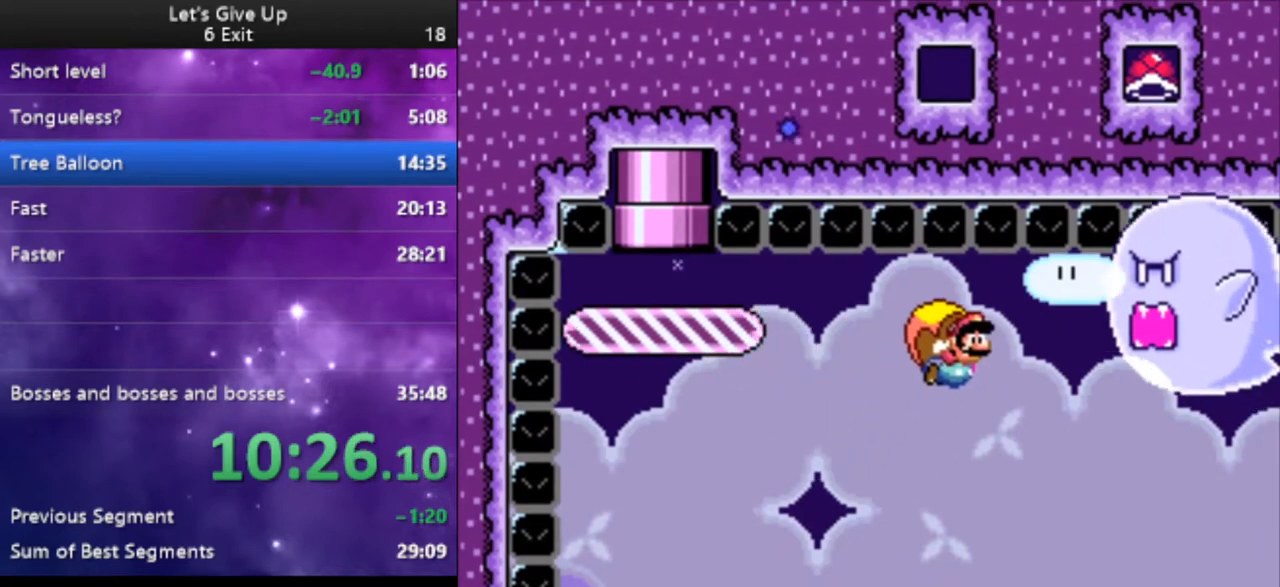
{"buttons": ["Y"], "events": [[133, "DPAD_LEFT", "up"]]}
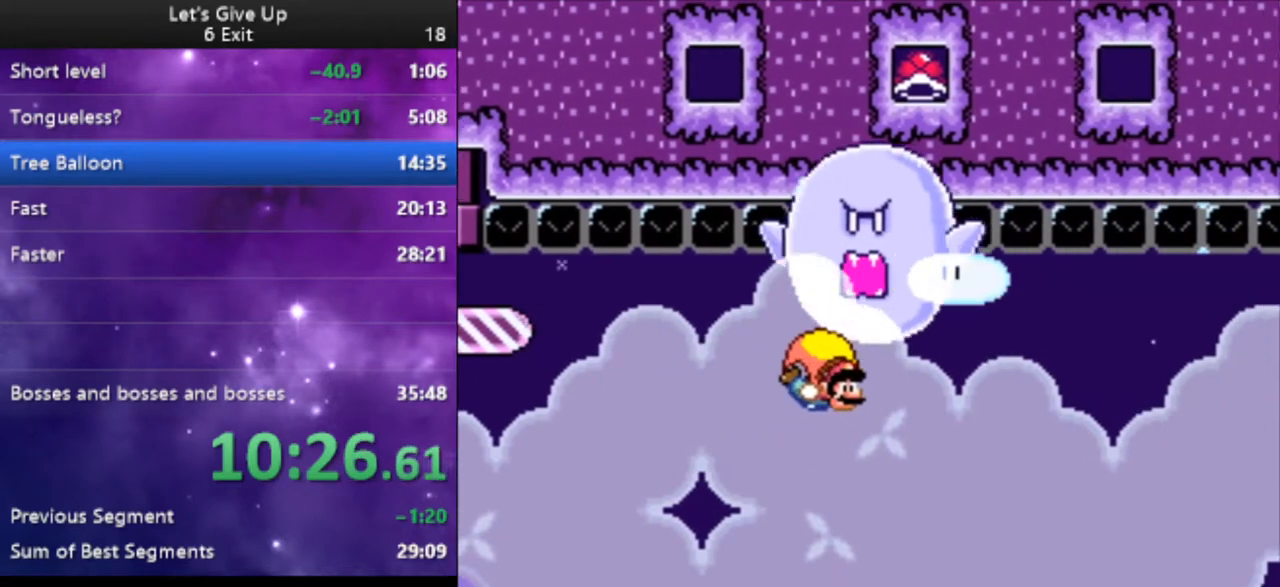
{"buttons": ["Y"], "events": [[33, "DPAD_LEFT", "down"], [267, "B", "down"], [367, "B", "up"], [500, "DPAD_LEFT", "up"]]}
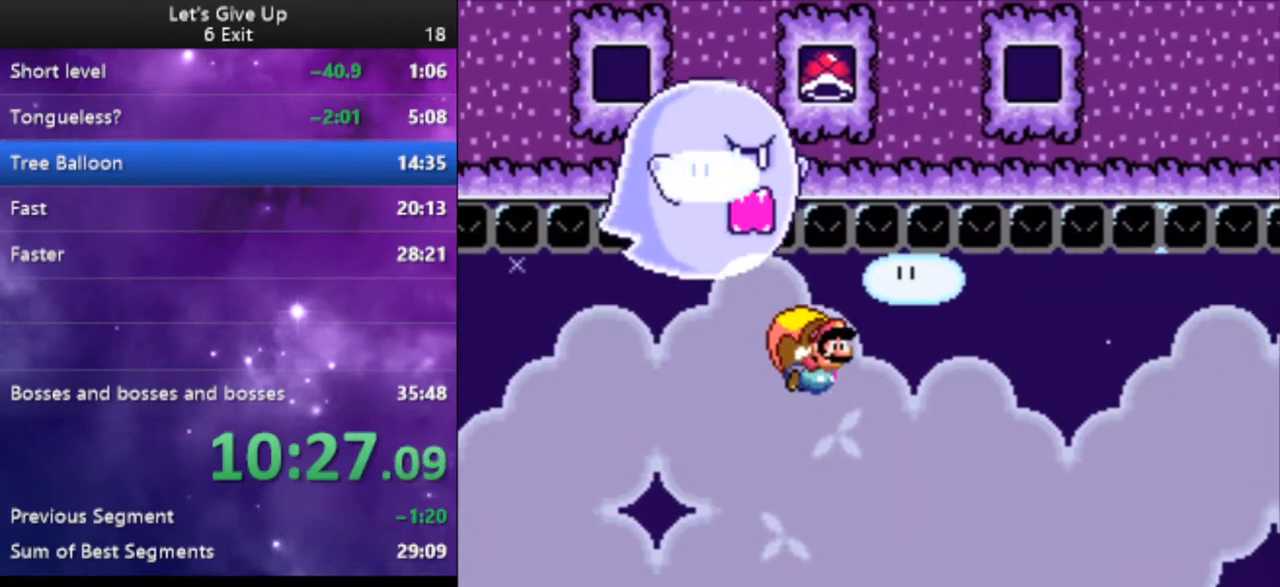
{"buttons": ["Y"], "events": []}
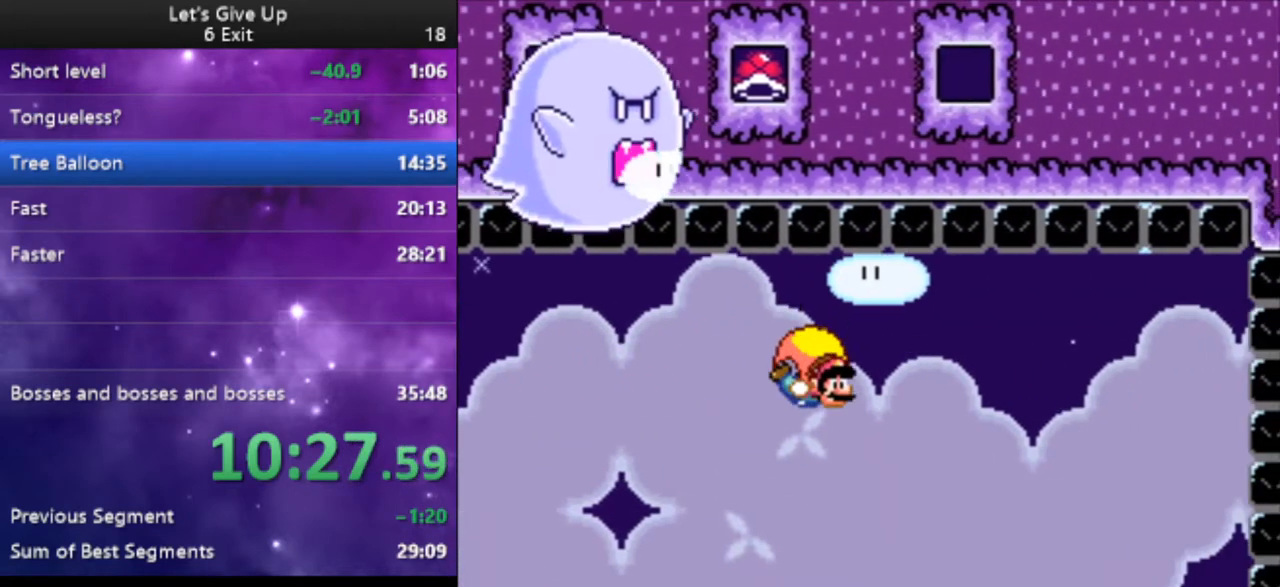
{"buttons": ["Y"], "events": [[67, "DPAD_LEFT", "down"], [300, "DPAD_LEFT", "up"], [367, "X", "down"], [433, "X", "up"]]}
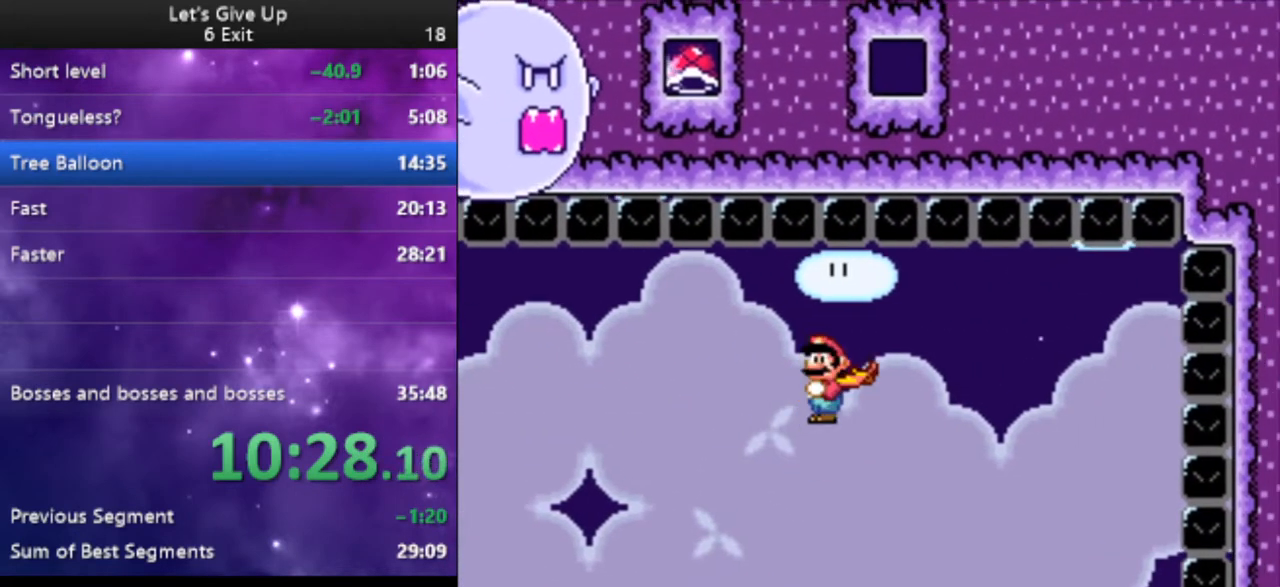
{"buttons": ["Y"], "events": [[100, "DPAD_LEFT", "down"], [200, "DPAD_LEFT", "up"]]}
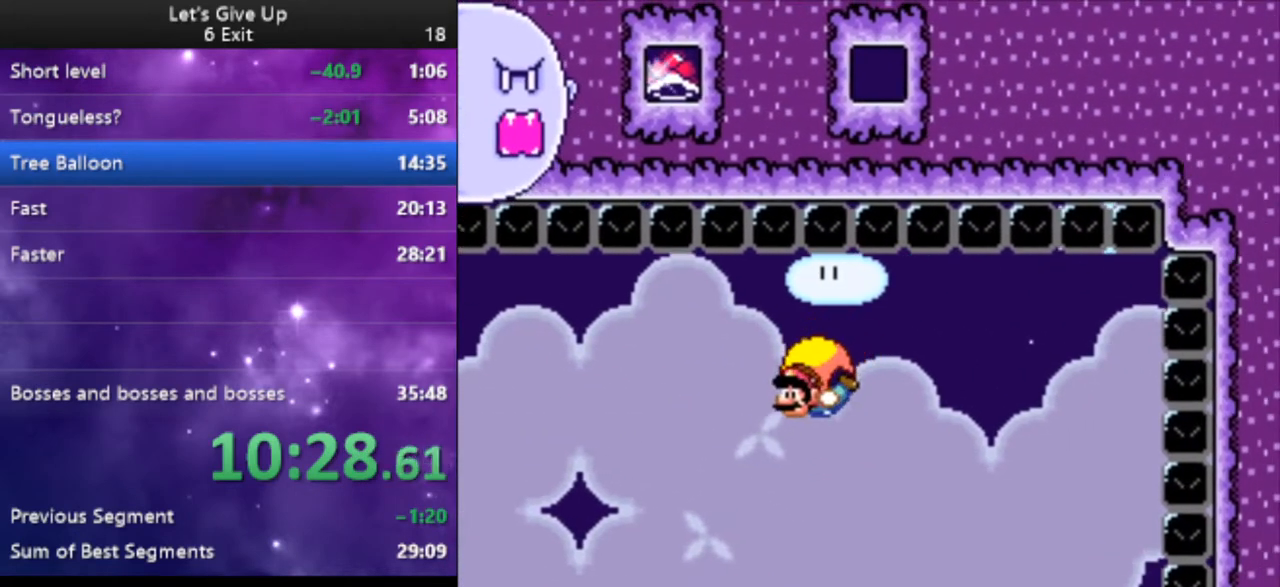
{"buttons": ["Y"], "events": [[100, "DPAD_RIGHT", "down"], [433, "DPAD_RIGHT", "up"]]}
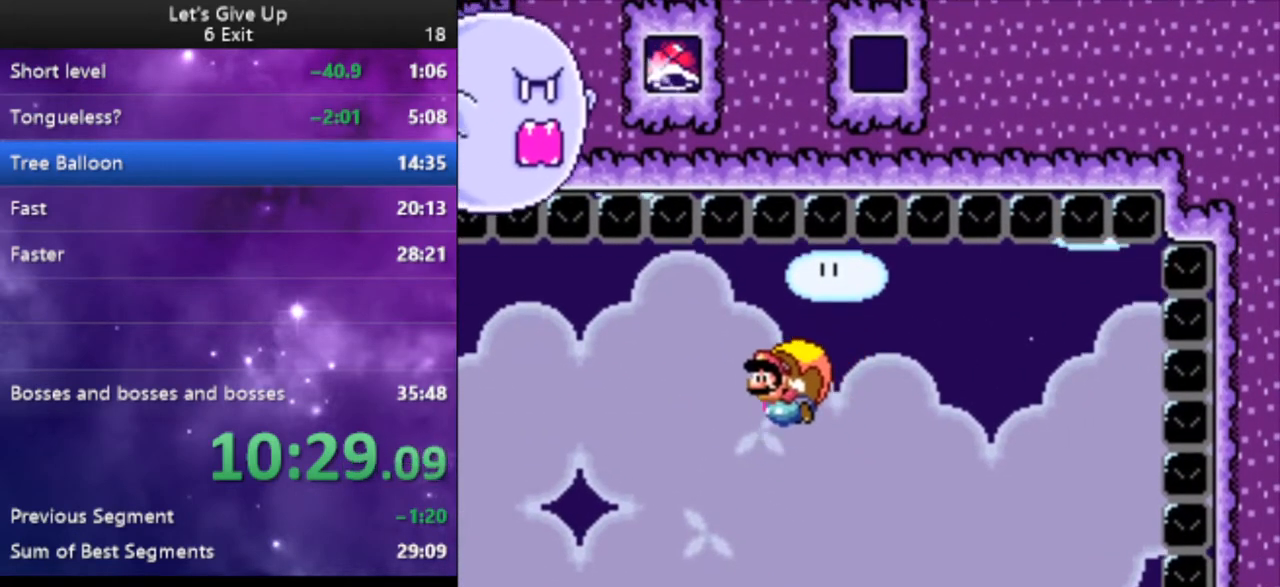
{"buttons": ["Y"], "events": []}
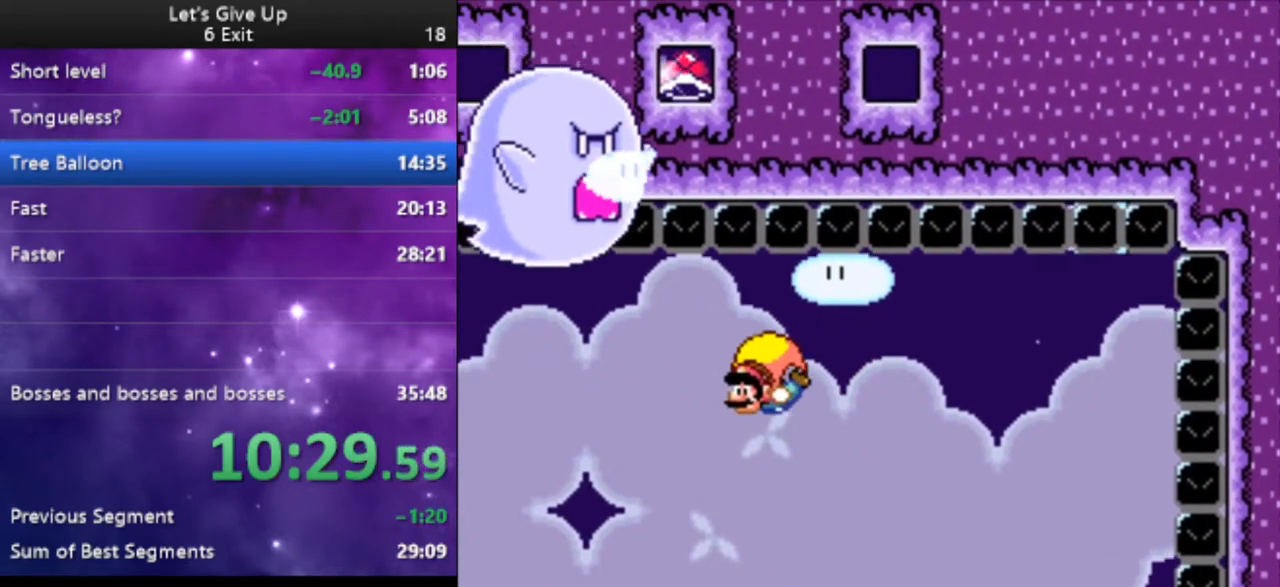
{"buttons": ["Y"], "events": [[100, "DPAD_RIGHT", "down"], [333, "DPAD_RIGHT", "up"]]}
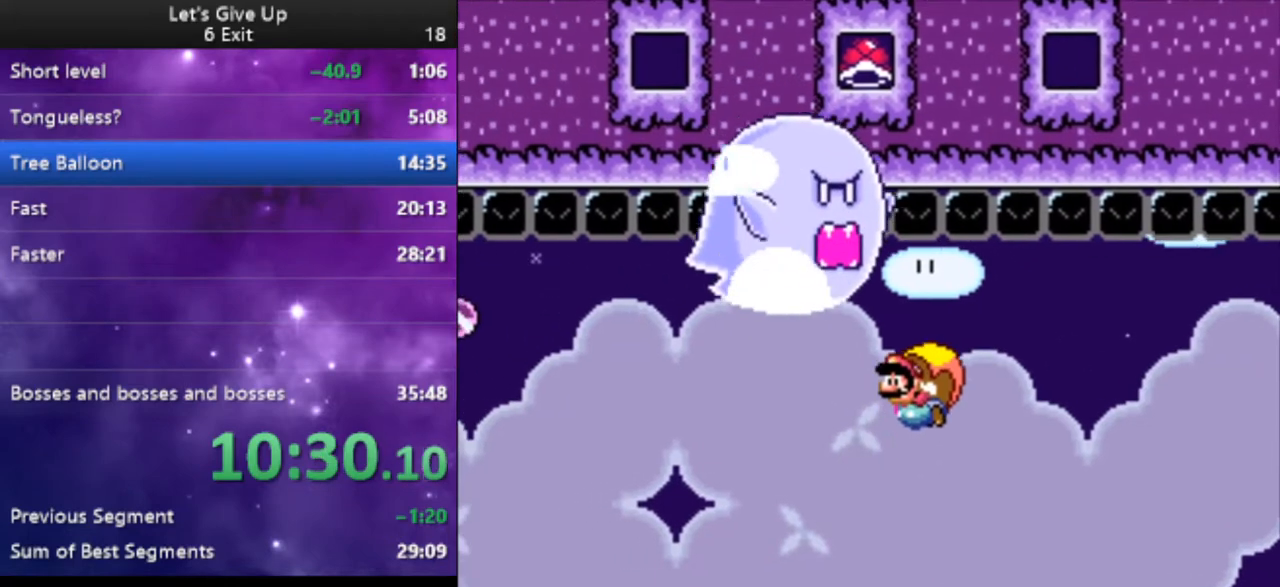
{"buttons": ["Y"], "events": []}
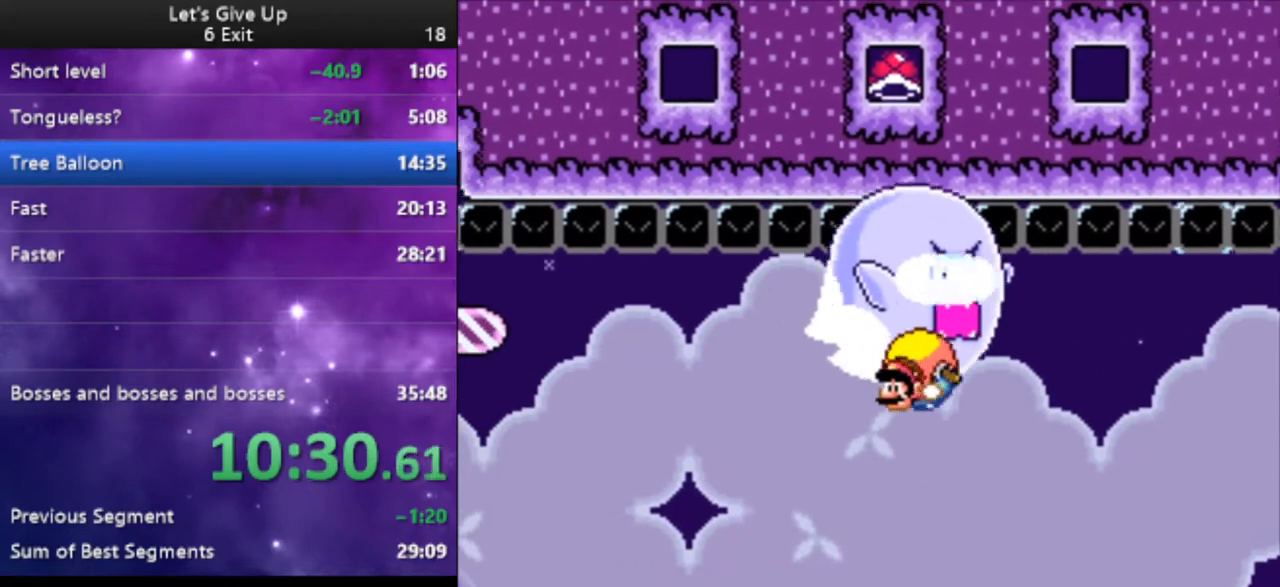
{"buttons": ["Y"], "events": [[33, "DPAD_RIGHT", "down"], [300, "DPAD_RIGHT", "up"]]}
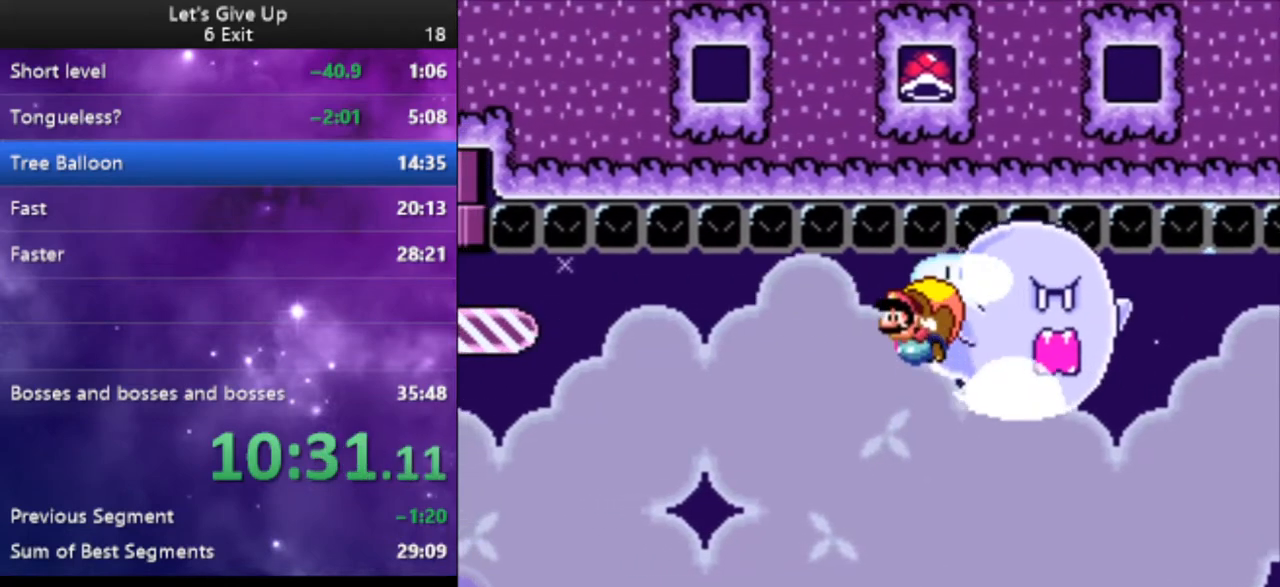
{"buttons": ["Y"], "events": []}
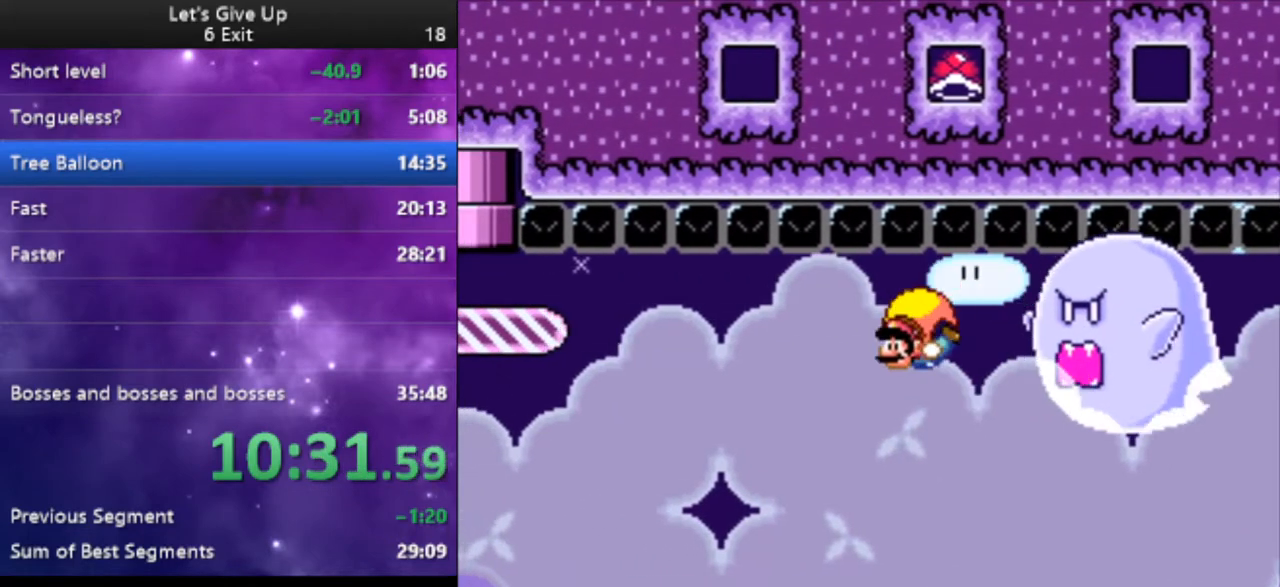
{"buttons": ["Y"], "events": [[133, "DPAD_RIGHT", "down"], [400, "DPAD_RIGHT", "up"]]}
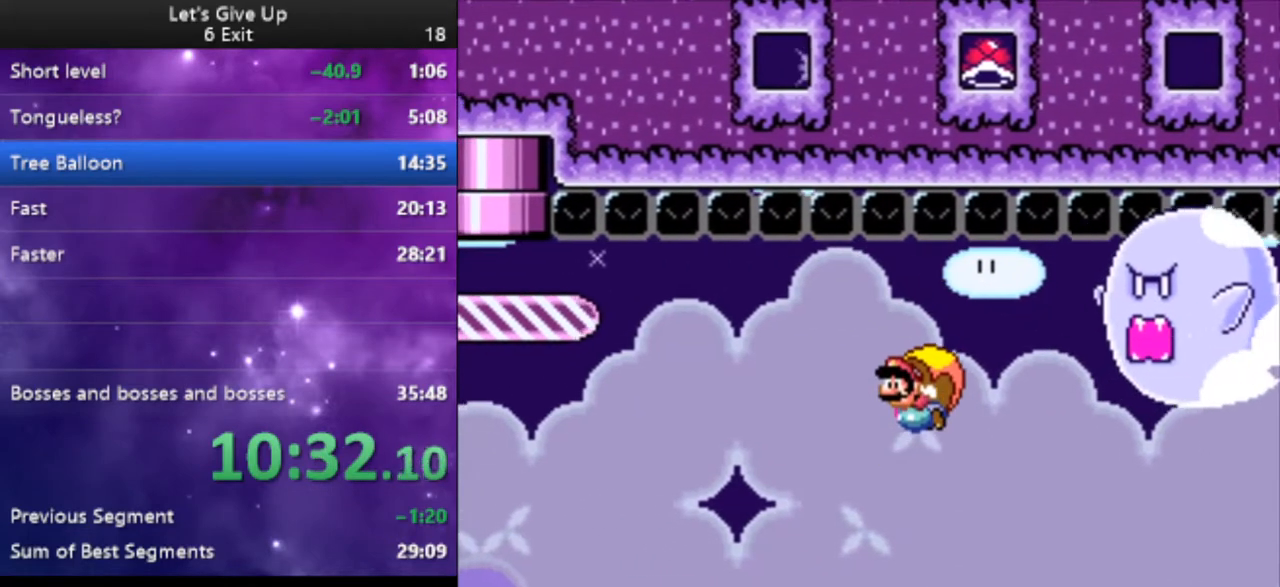
{"buttons": ["Y"], "events": []}
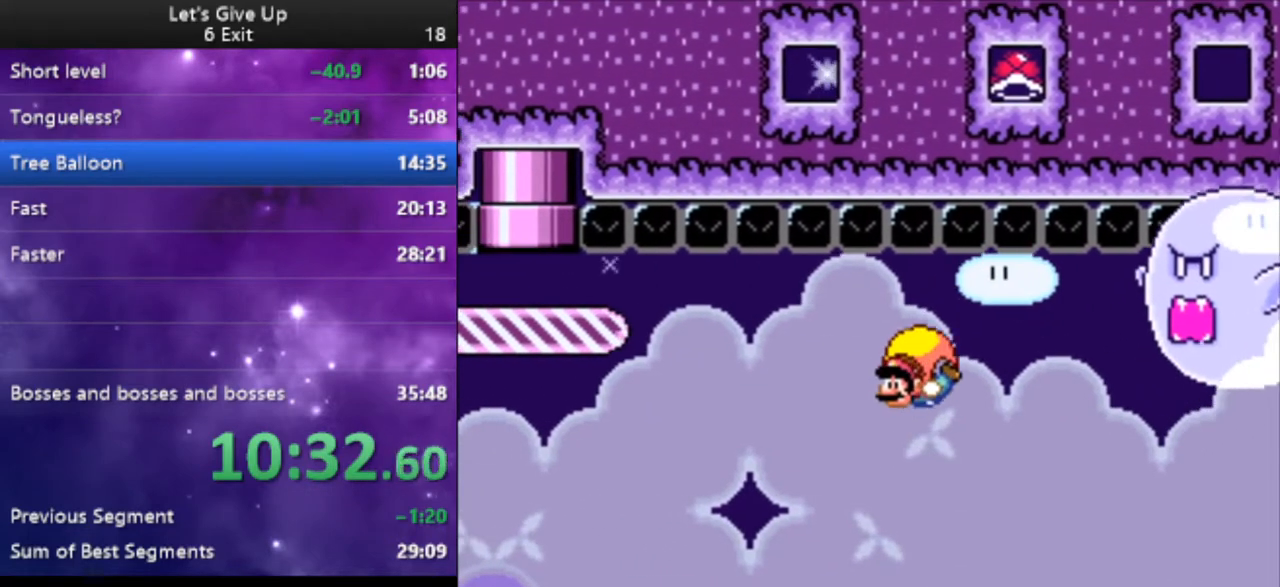
{"buttons": ["Y"], "events": [[133, "DPAD_RIGHT", "down"], [367, "DPAD_RIGHT", "up"]]}
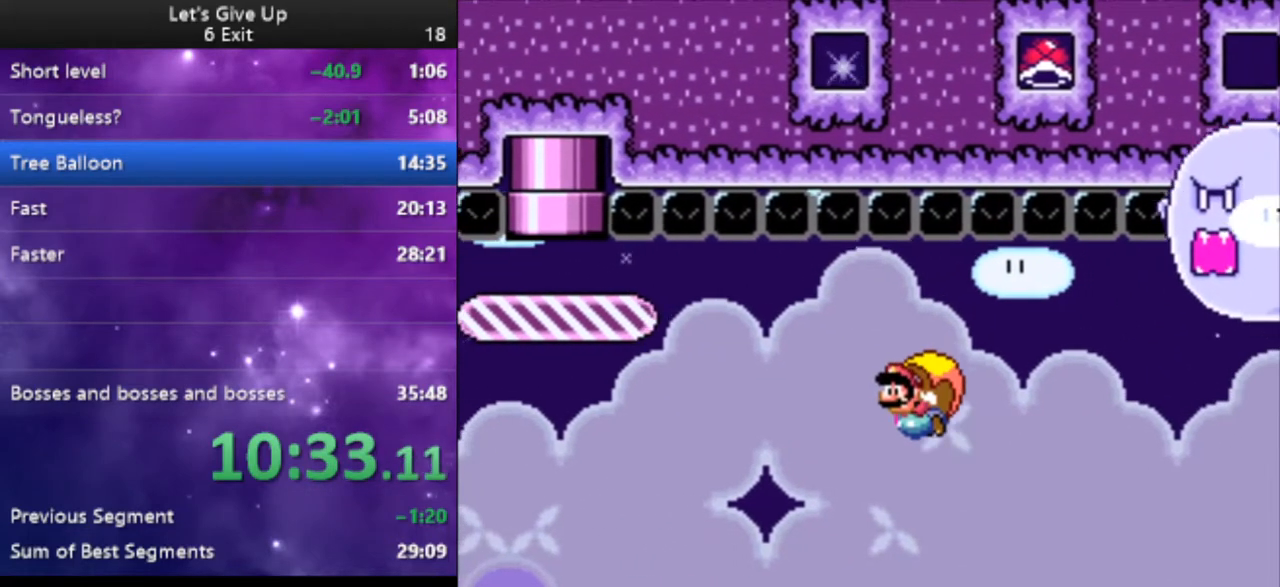
{"buttons": ["Y"], "events": []}
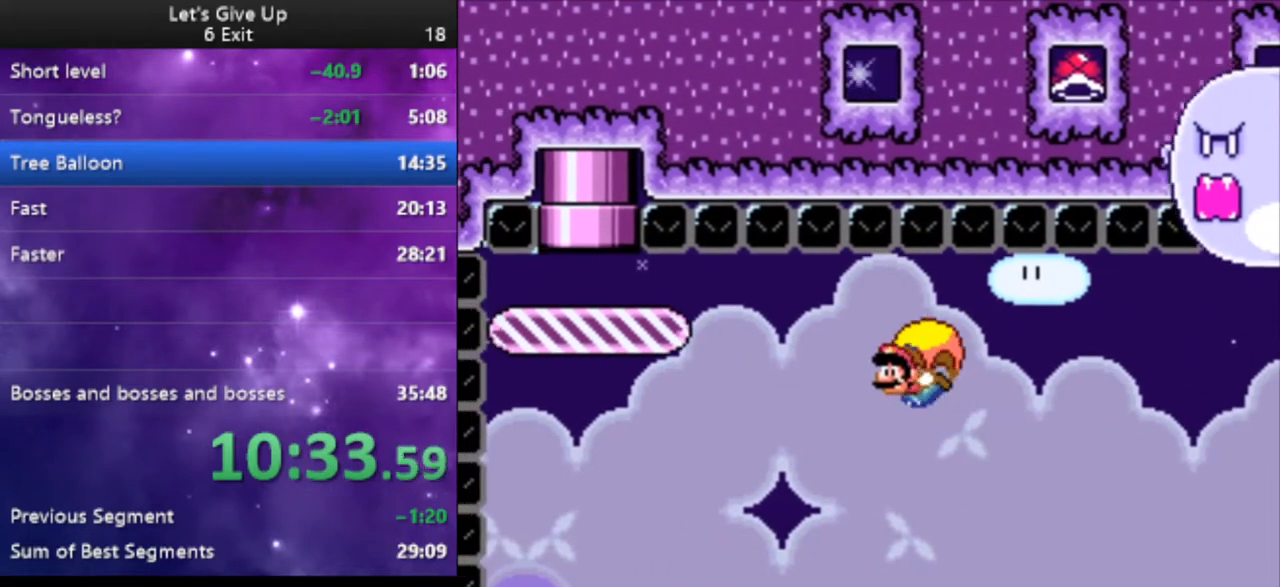
{"buttons": ["Y"], "events": [[133, "DPAD_RIGHT", "down"], [333, "X", "down"], [367, "DPAD_RIGHT", "up"], [433, "X", "up"]]}
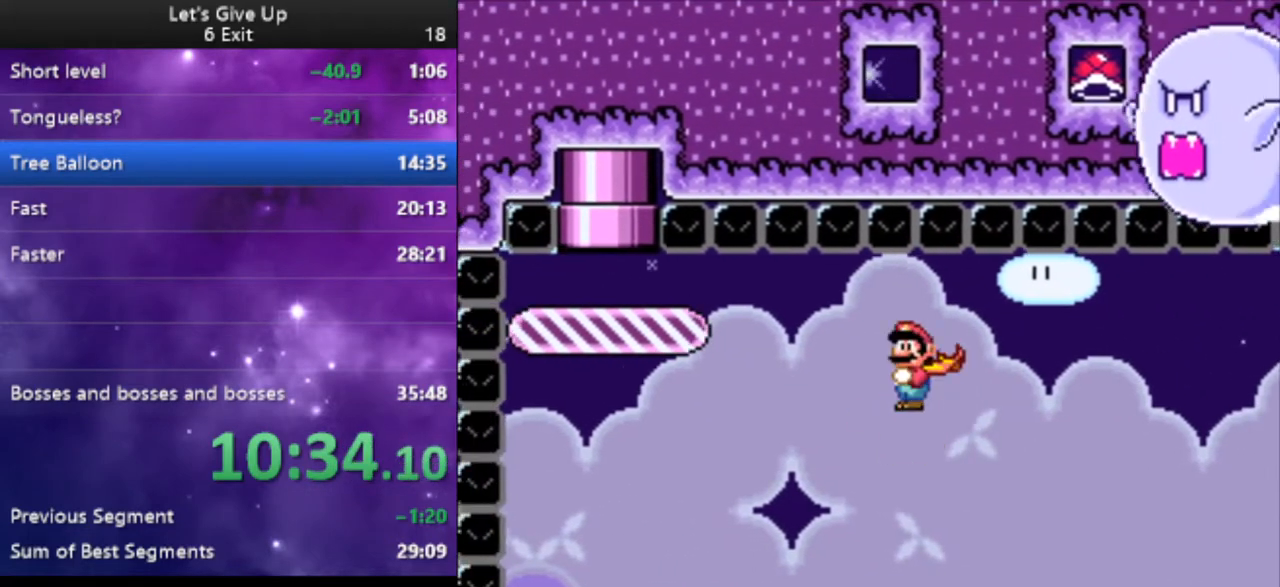
{"buttons": ["Y"], "events": [[233, "DPAD_RIGHT", "down"], [333, "DPAD_RIGHT", "up"]]}
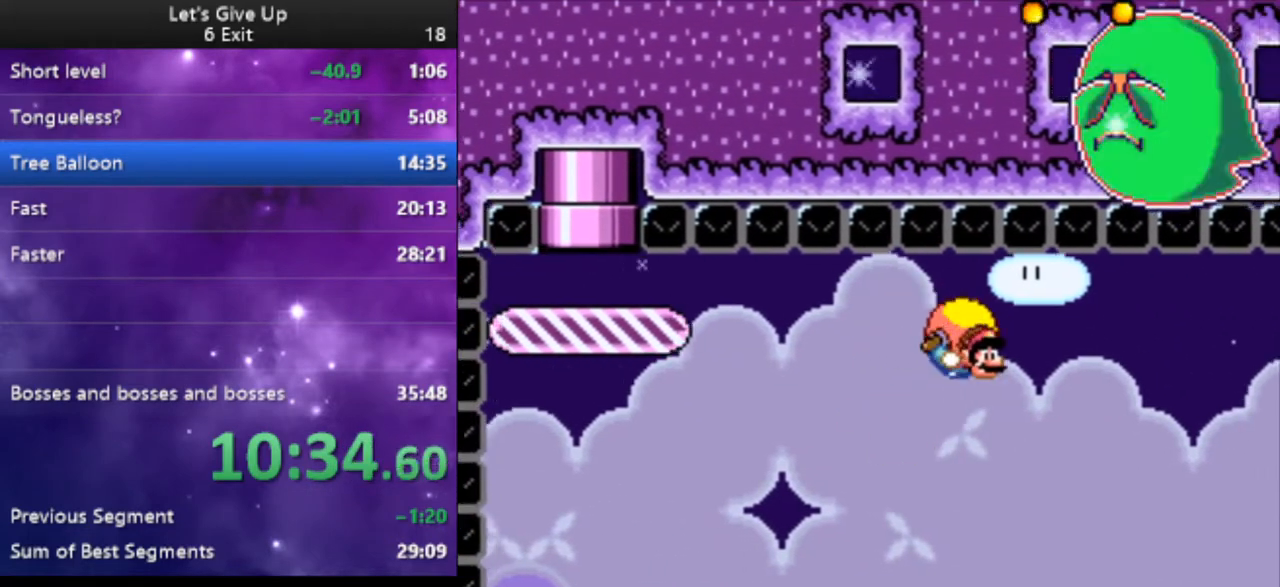
{"buttons": ["X", "Y"], "events": [[167, "DPAD_LEFT", "down"], [433, "DPAD_LEFT", "up"], [500, "X", "down"]]}
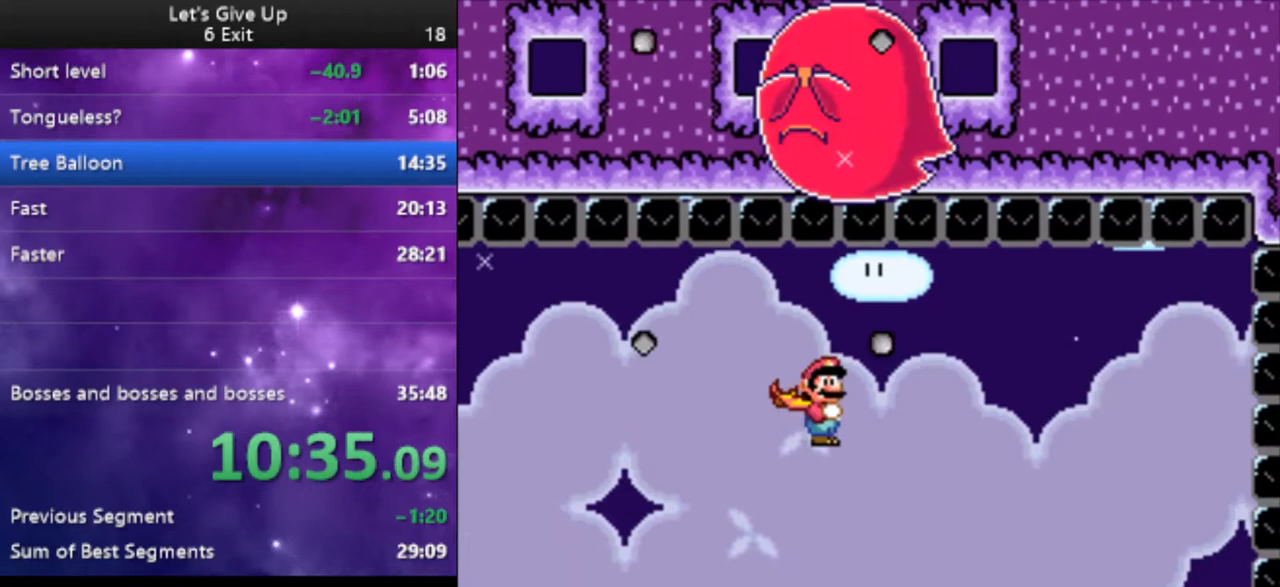
{"buttons": ["Y", "DPAD_LEFT"], "events": [[100, "DPAD_LEFT", "down"], [100, "X", "up"]]}
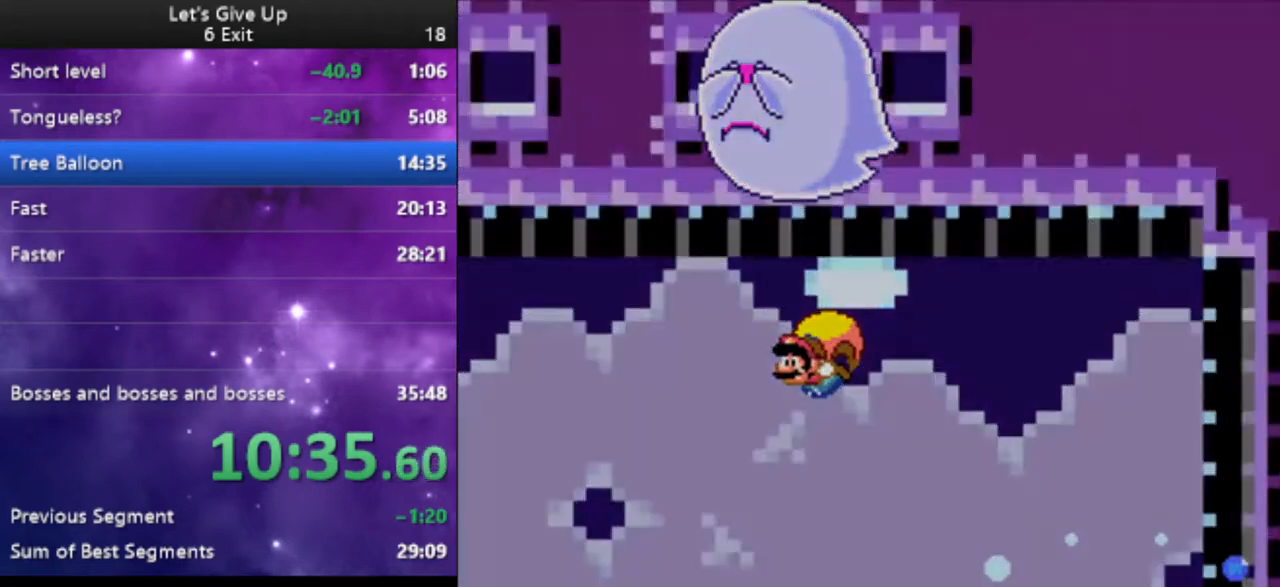
{"buttons": ["Y"], "events": [[433, "DPAD_LEFT", "up"]]}
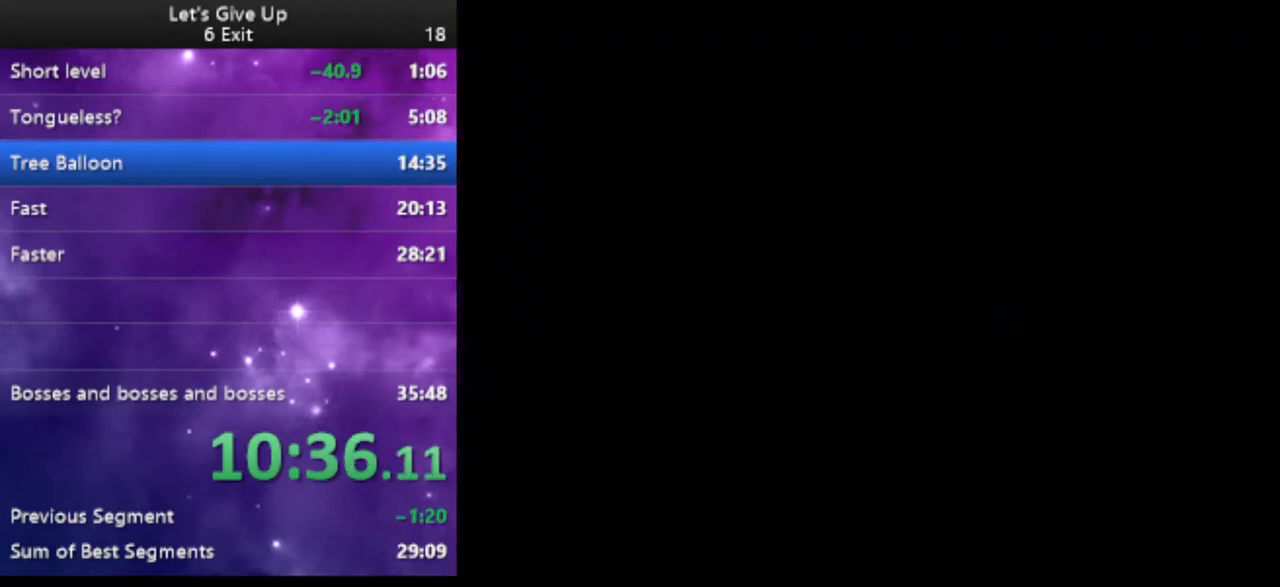
{"buttons": ["Y", "DPAD_RIGHT"], "events": [[467, "DPAD_RIGHT", "down"]]}
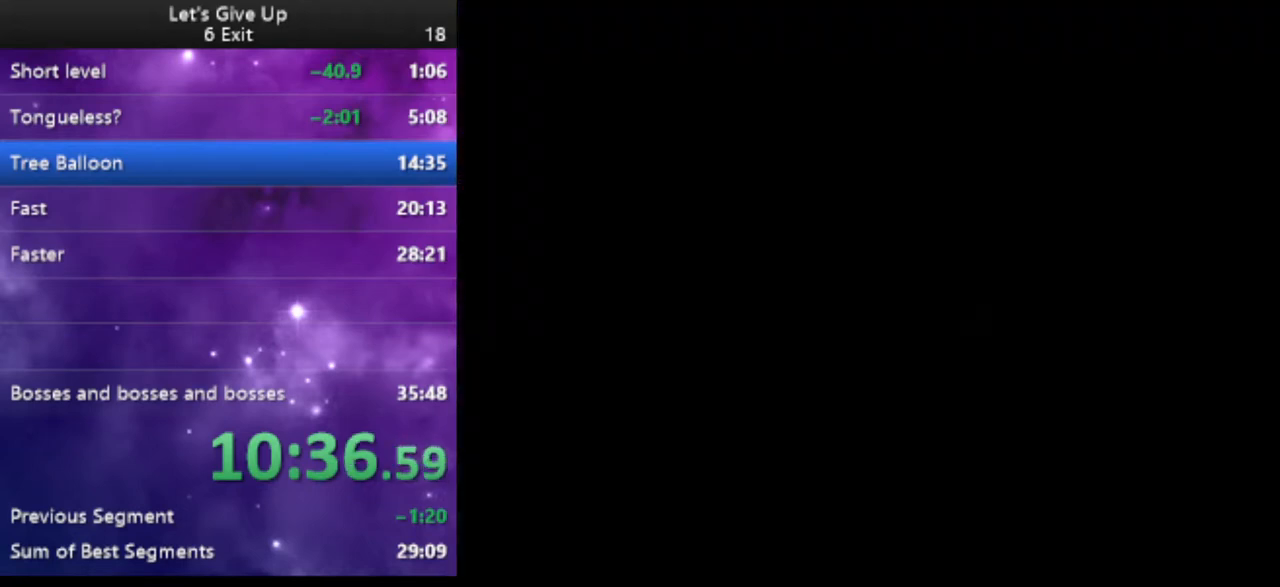
{"buttons": ["Y", "DPAD_RIGHT"], "events": []}
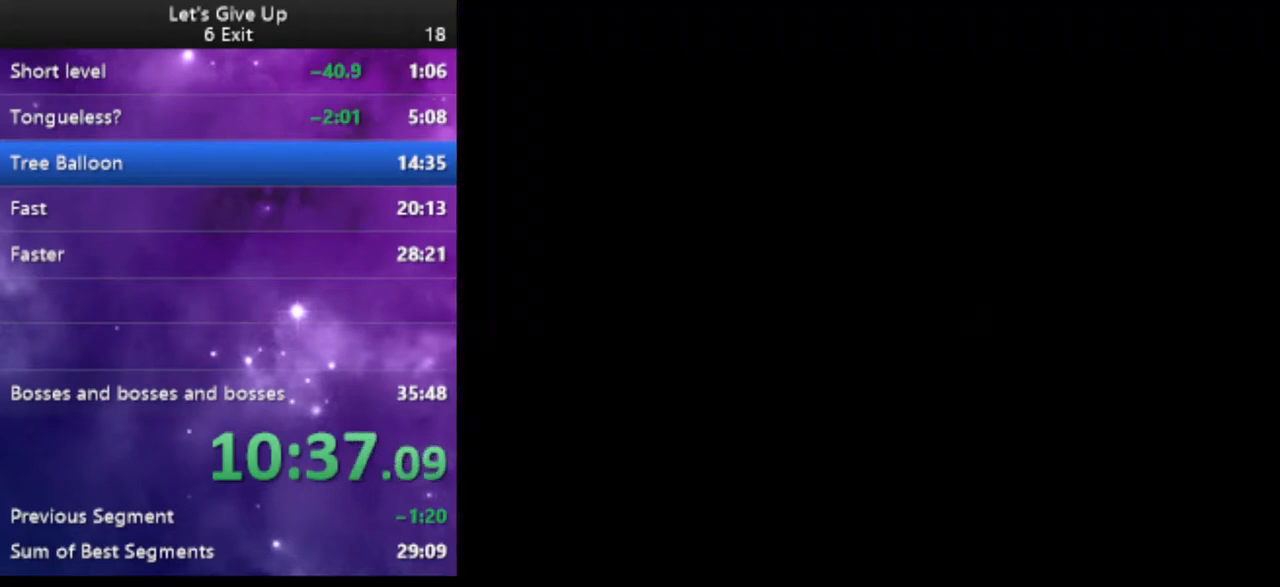
{"buttons": ["Y", "DPAD_RIGHT"], "events": []}
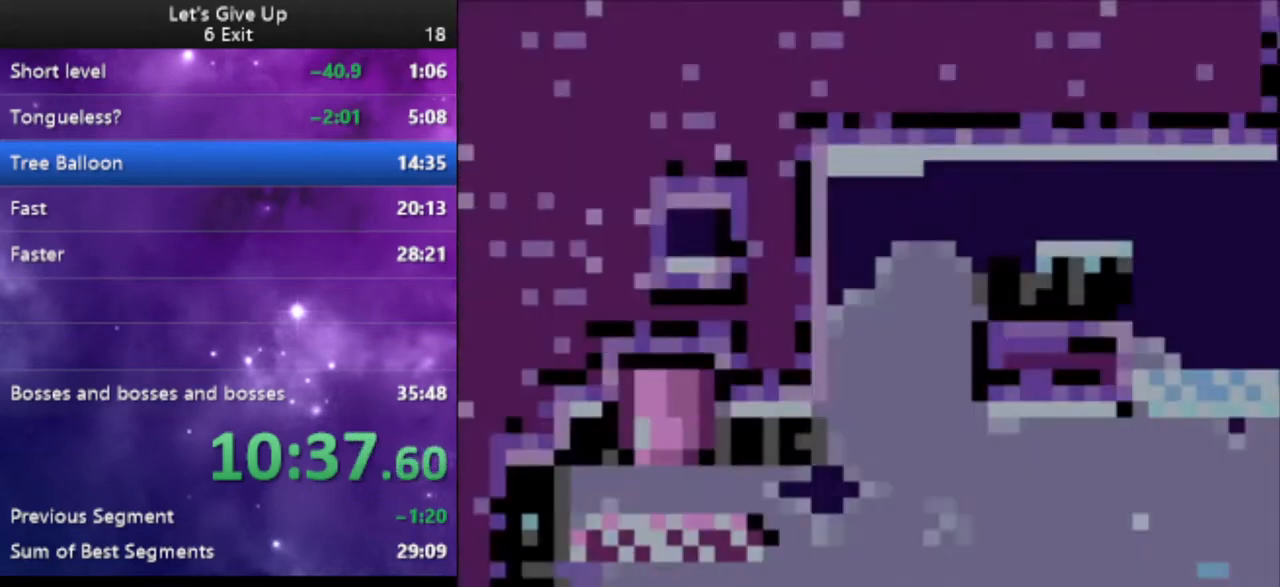
{"buttons": ["Y", "DPAD_RIGHT"], "events": []}